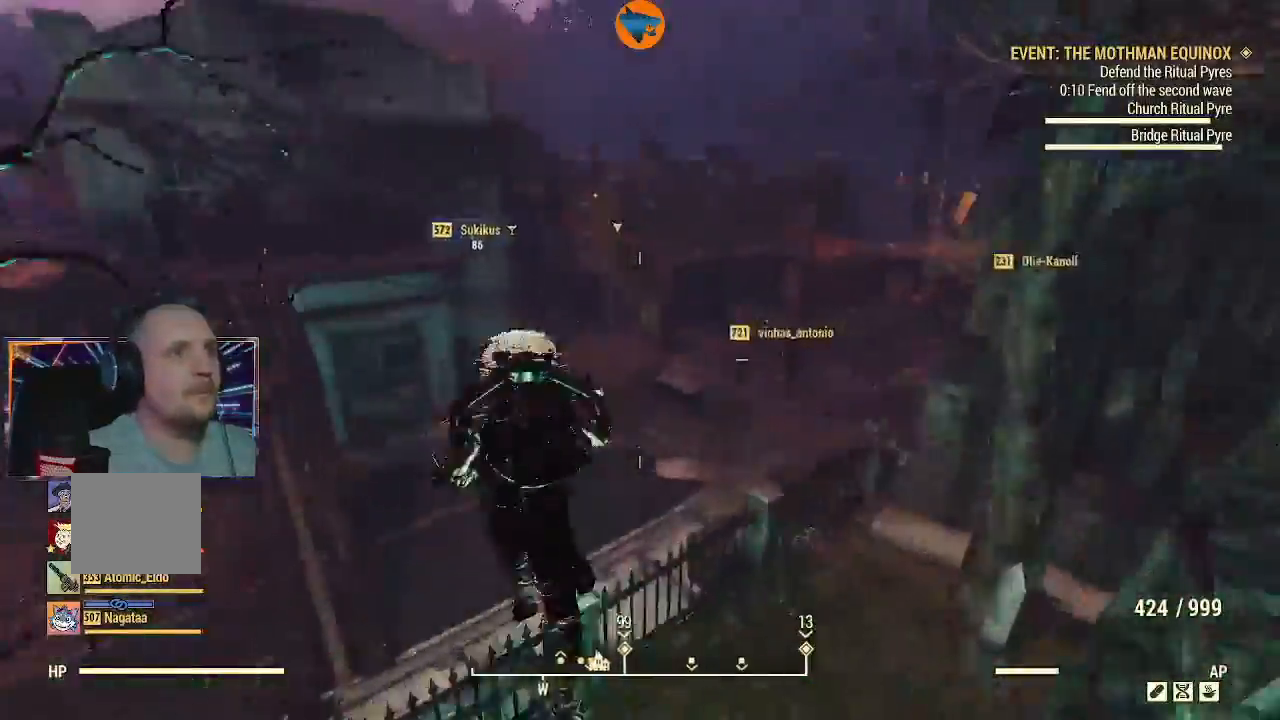
Gameplay with a controller (Xbox layout); each line is a JSON object with the inputs held at the frame after it. "events" lists button and stick changes between this image and that frame as [ms after this image, input, new state], when the widget could be followed in between.
{"buttons": [], "left_stick": "up-left", "right_stick": "center", "events": [[33, "left_stick", "up-left"], [500, "right_stick", "center"]]}
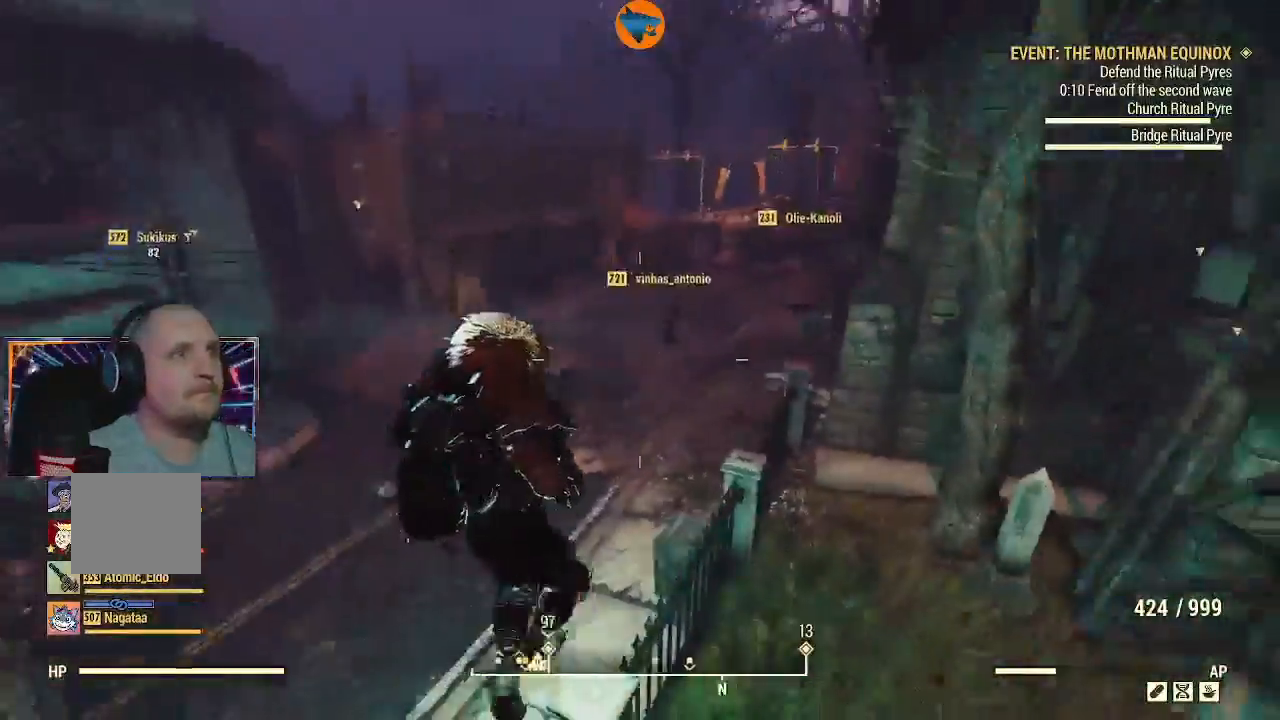
{"buttons": [], "left_stick": "up-left", "right_stick": "right", "events": [[300, "right_stick", "right"]]}
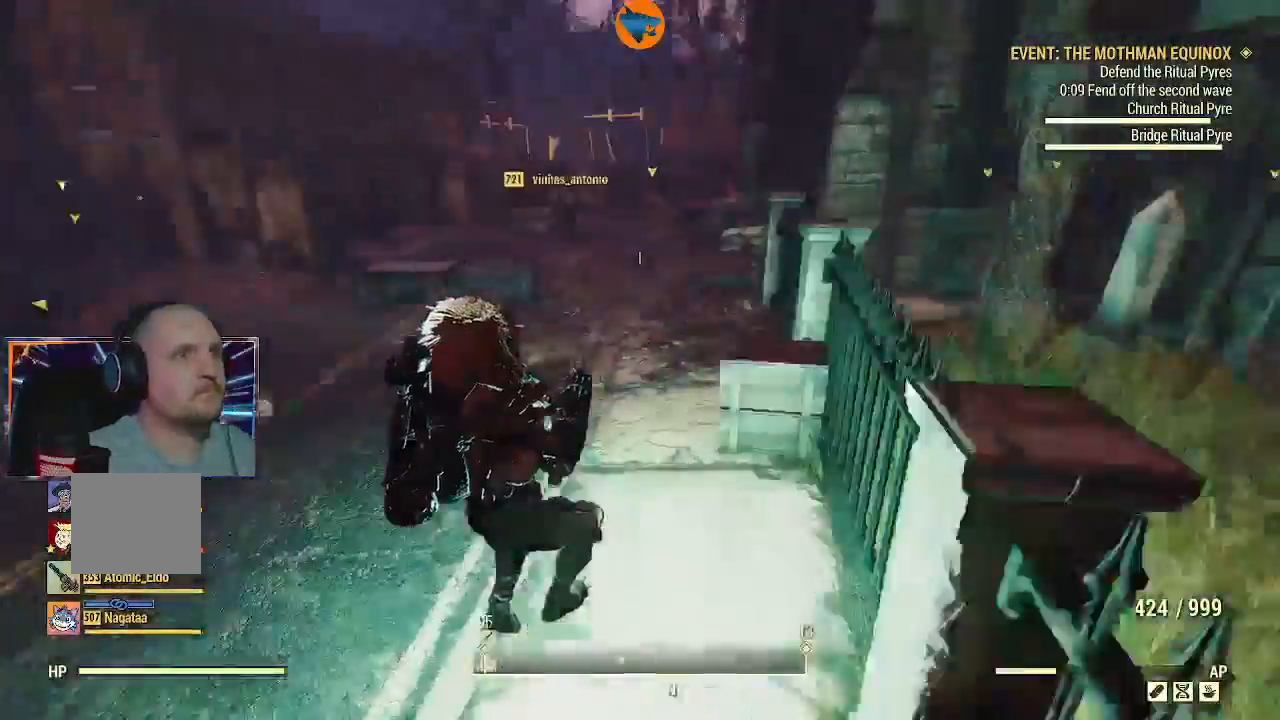
{"buttons": ["L3"], "left_stick": "up", "right_stick": "center", "events": [[67, "right_stick", "center"], [300, "L3", "down"], [300, "left_stick", "up"]]}
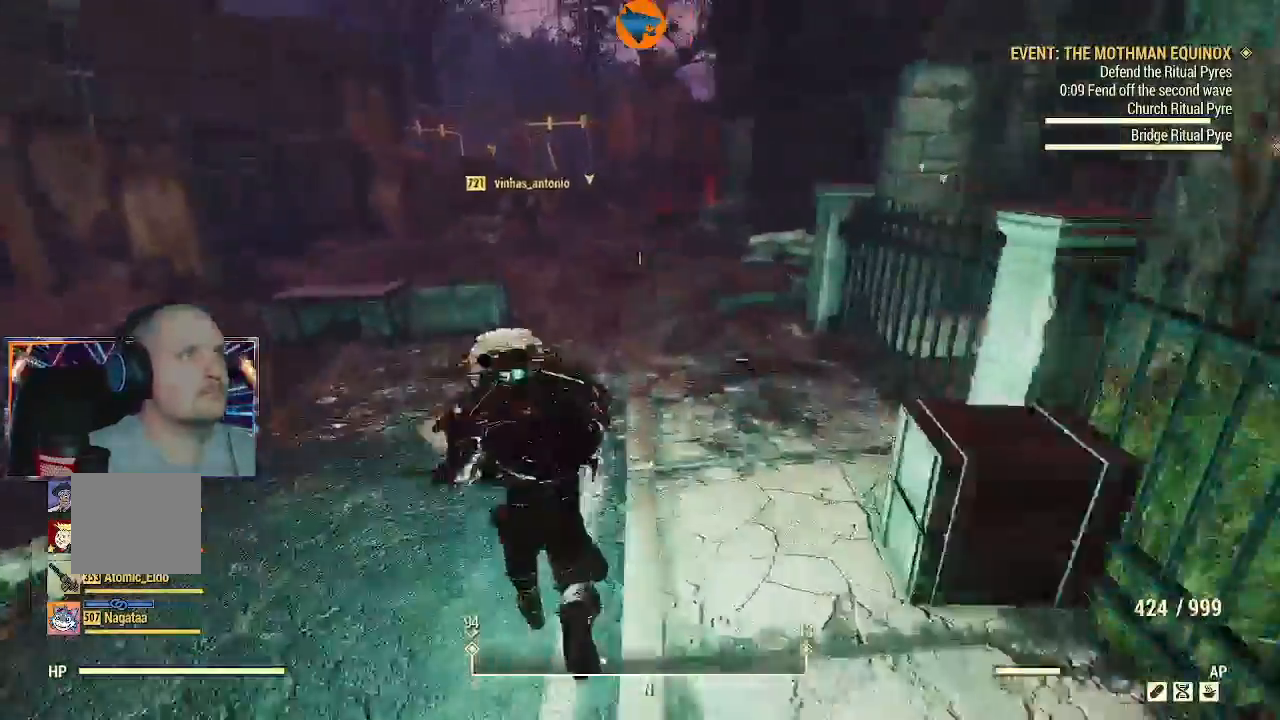
{"buttons": [], "left_stick": "up", "right_stick": "center", "events": [[33, "L3", "up"]]}
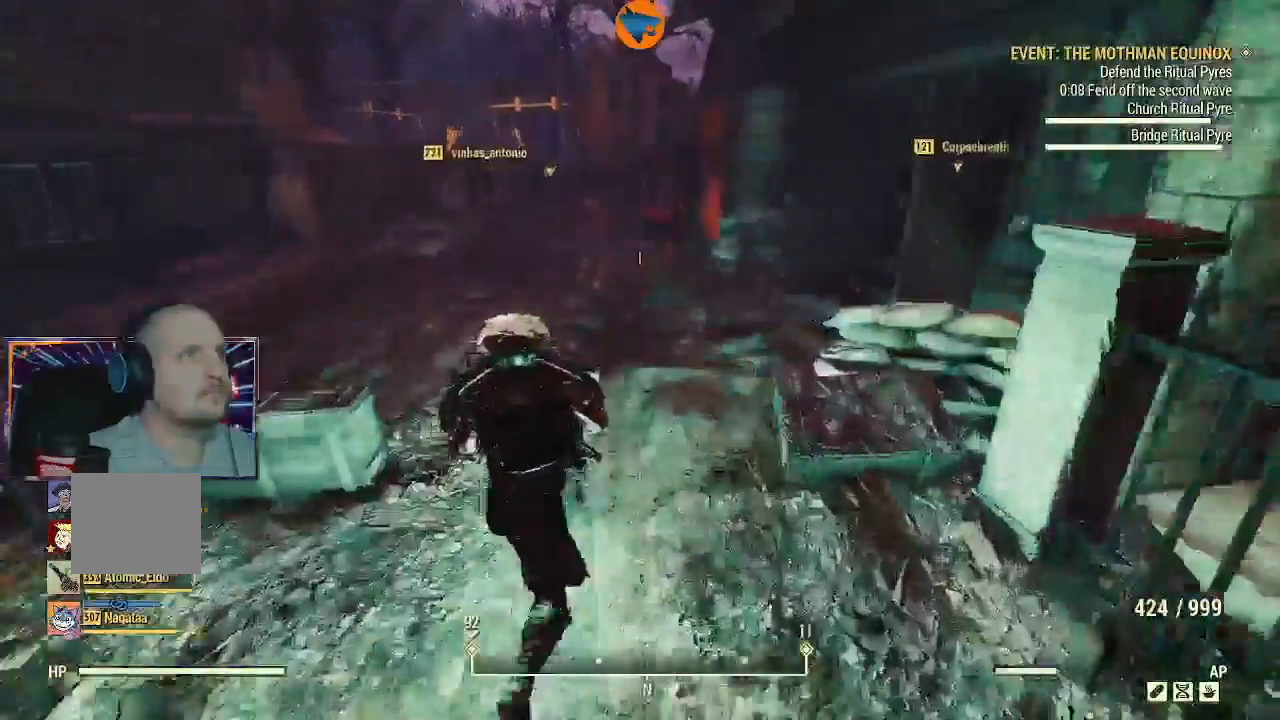
{"buttons": [], "left_stick": "up", "right_stick": "left", "events": [[200, "right_stick", "left"]]}
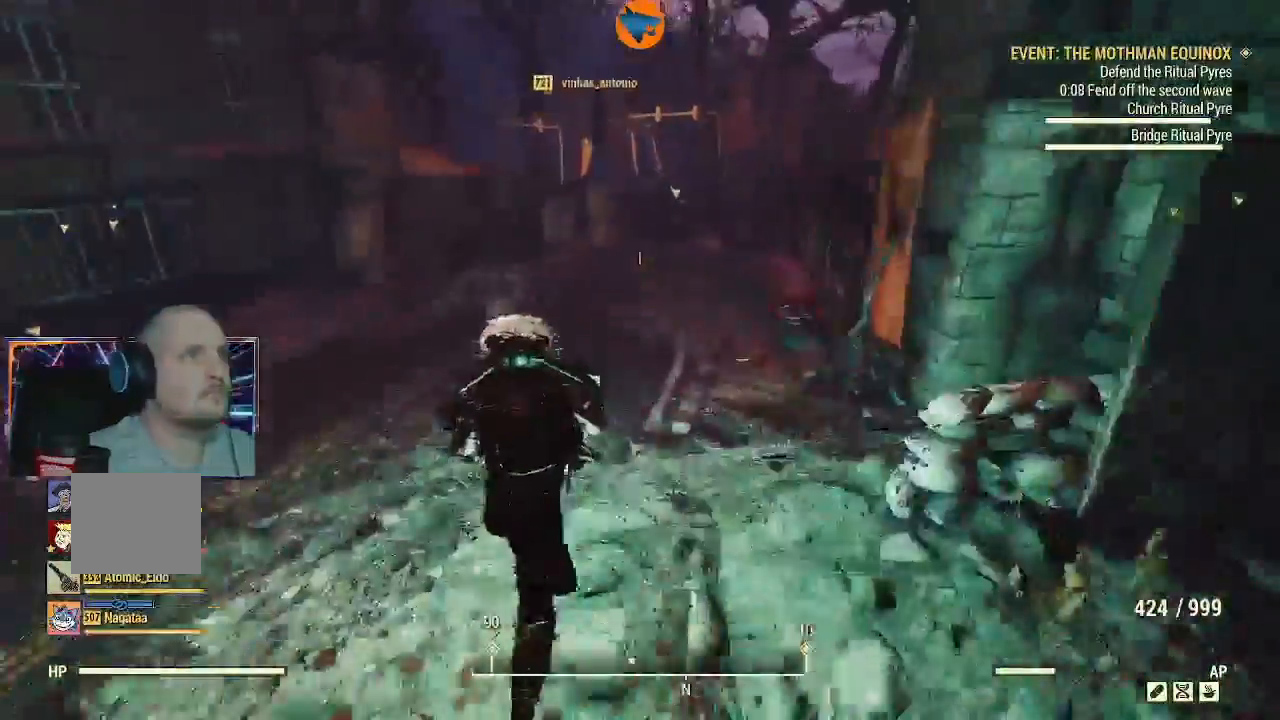
{"buttons": [], "left_stick": "up", "right_stick": "center", "events": [[100, "right_stick", "center"]]}
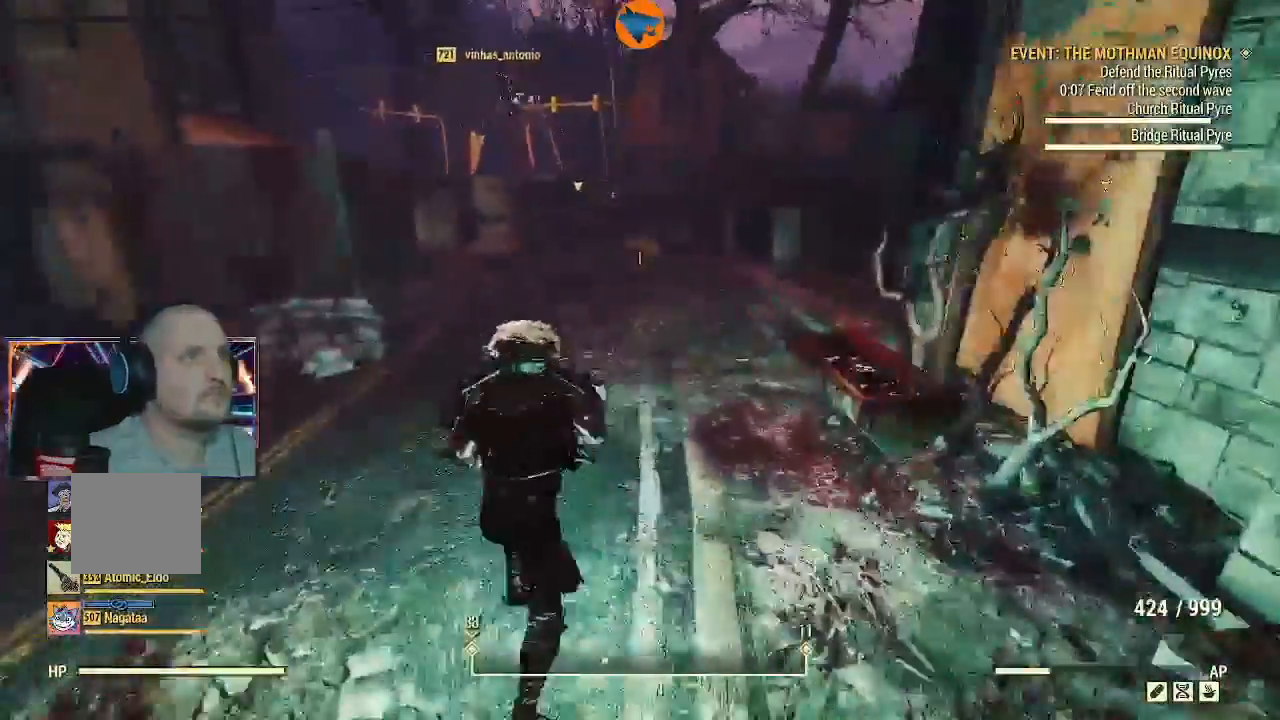
{"buttons": [], "left_stick": "up", "right_stick": "center", "events": [[233, "Y", "down"], [333, "Y", "up"]]}
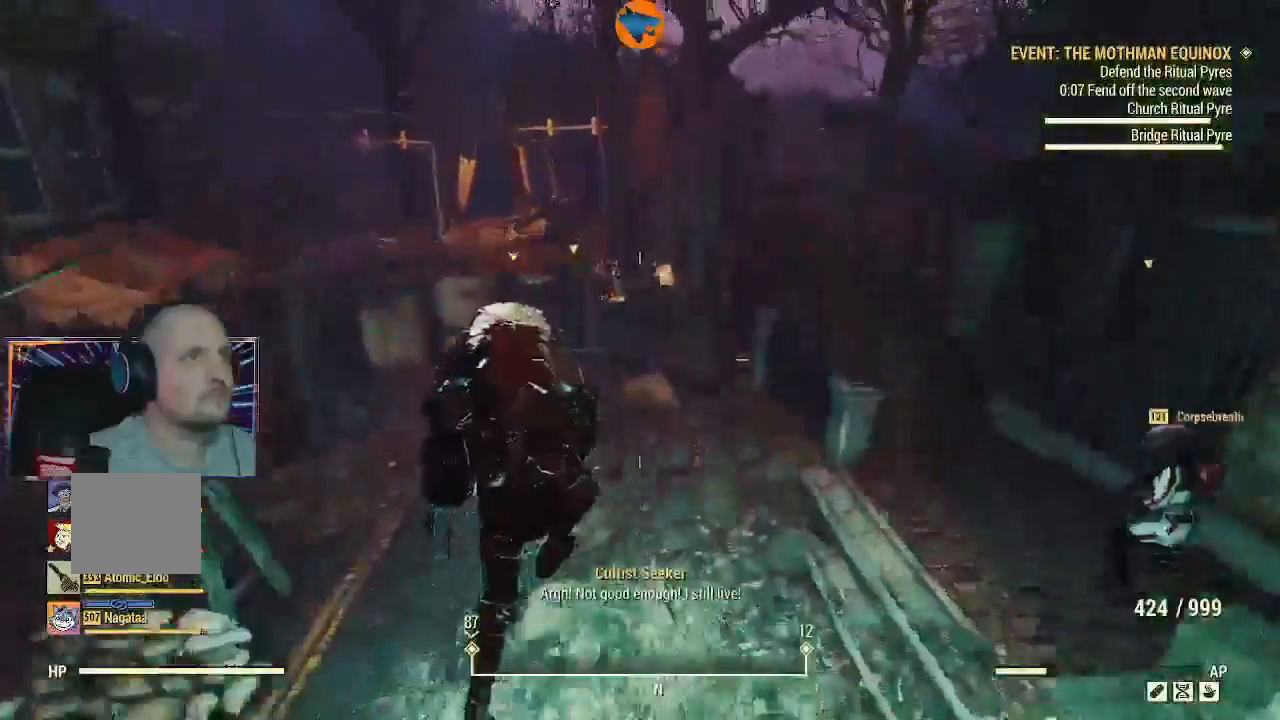
{"buttons": ["R2"], "left_stick": "up", "right_stick": "down", "events": [[133, "L1", "down"], [267, "L1", "up"], [433, "R2", "down"], [467, "right_stick", "down"]]}
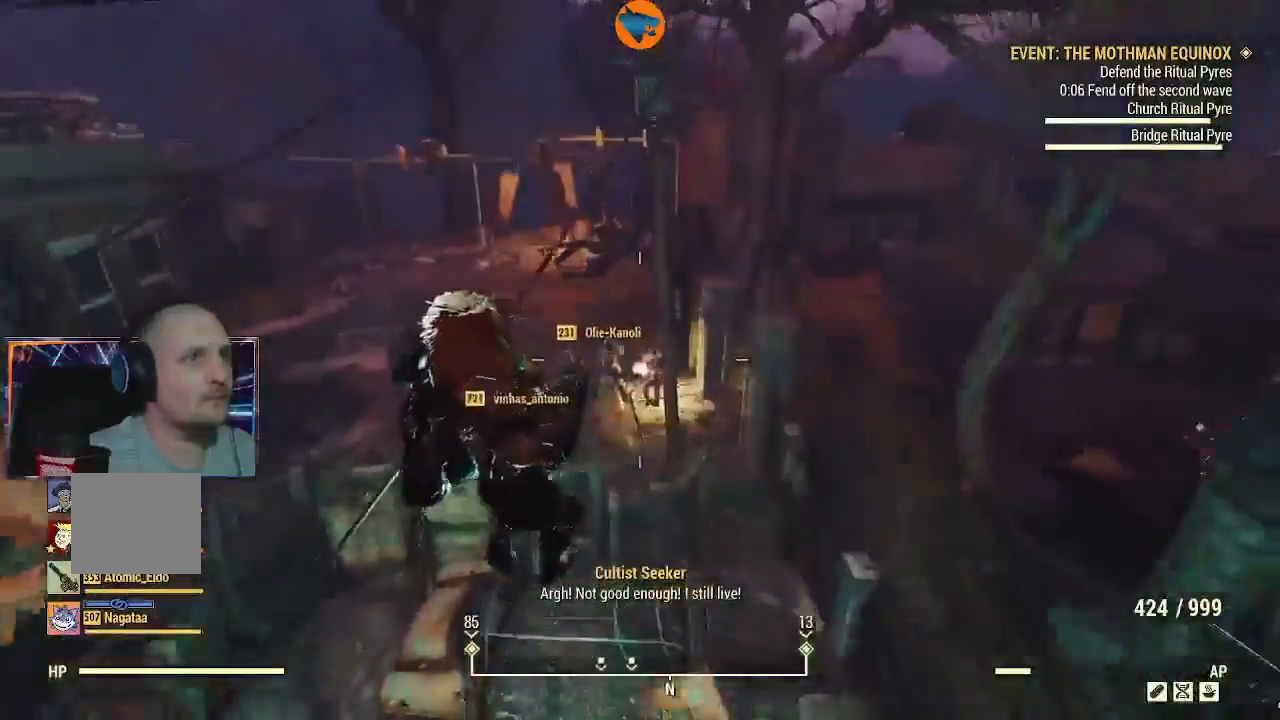
{"buttons": ["R2"], "left_stick": "up", "right_stick": "up-right", "events": [[400, "right_stick", "center"], [467, "right_stick", "up-right"]]}